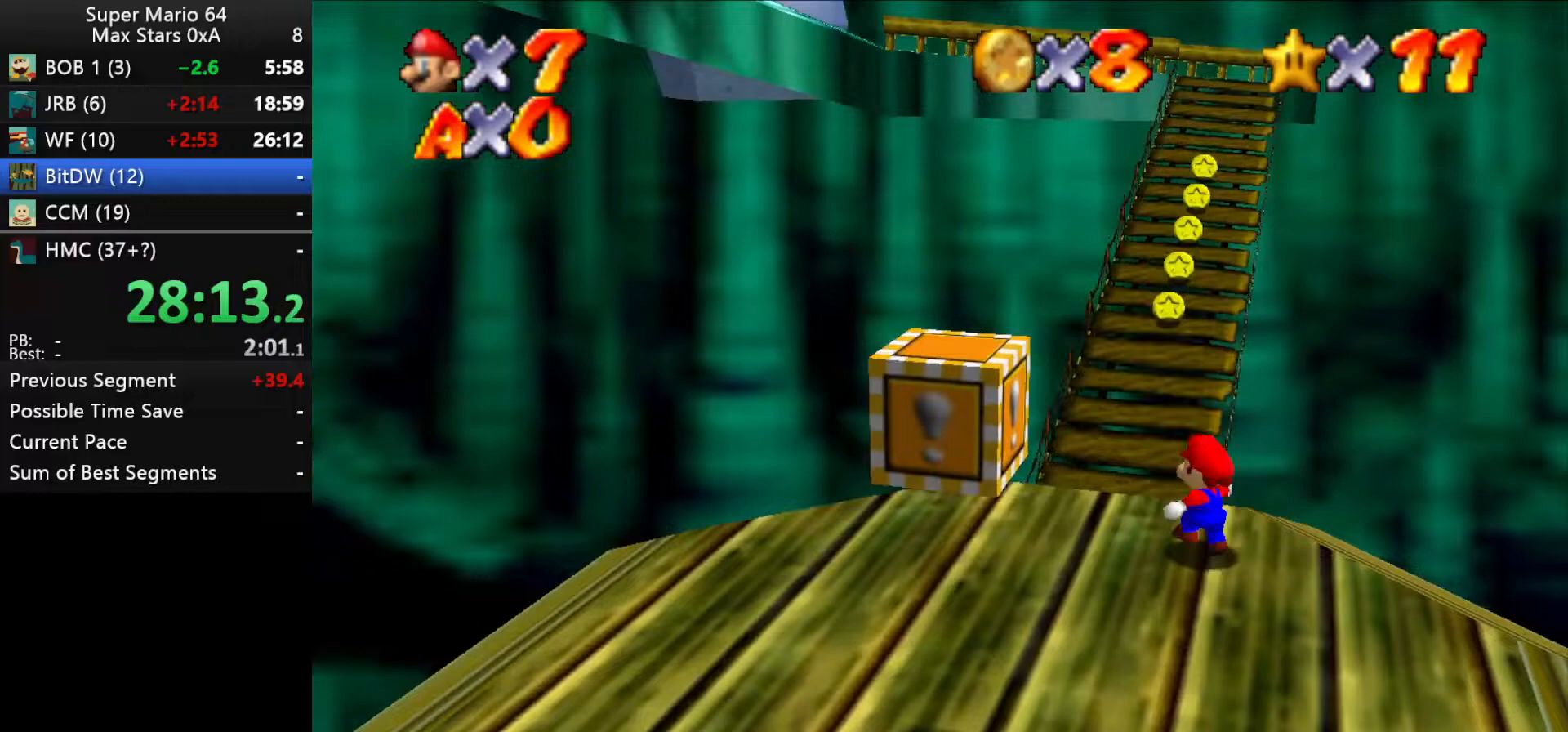
Gameplay with a controller (Nintendo layout); each line is a JSON object with the inputs held at the frame after it. "events" lists button and stick changes between this image and that frame as [ms after this image, input, new state], when the widget could be followed in between. Not read: L1 L3 R3.
{"buttons": [], "left_stick": "up", "events": [[133, "left_stick", "up"], [200, "B", "down"], [333, "B", "up"]]}
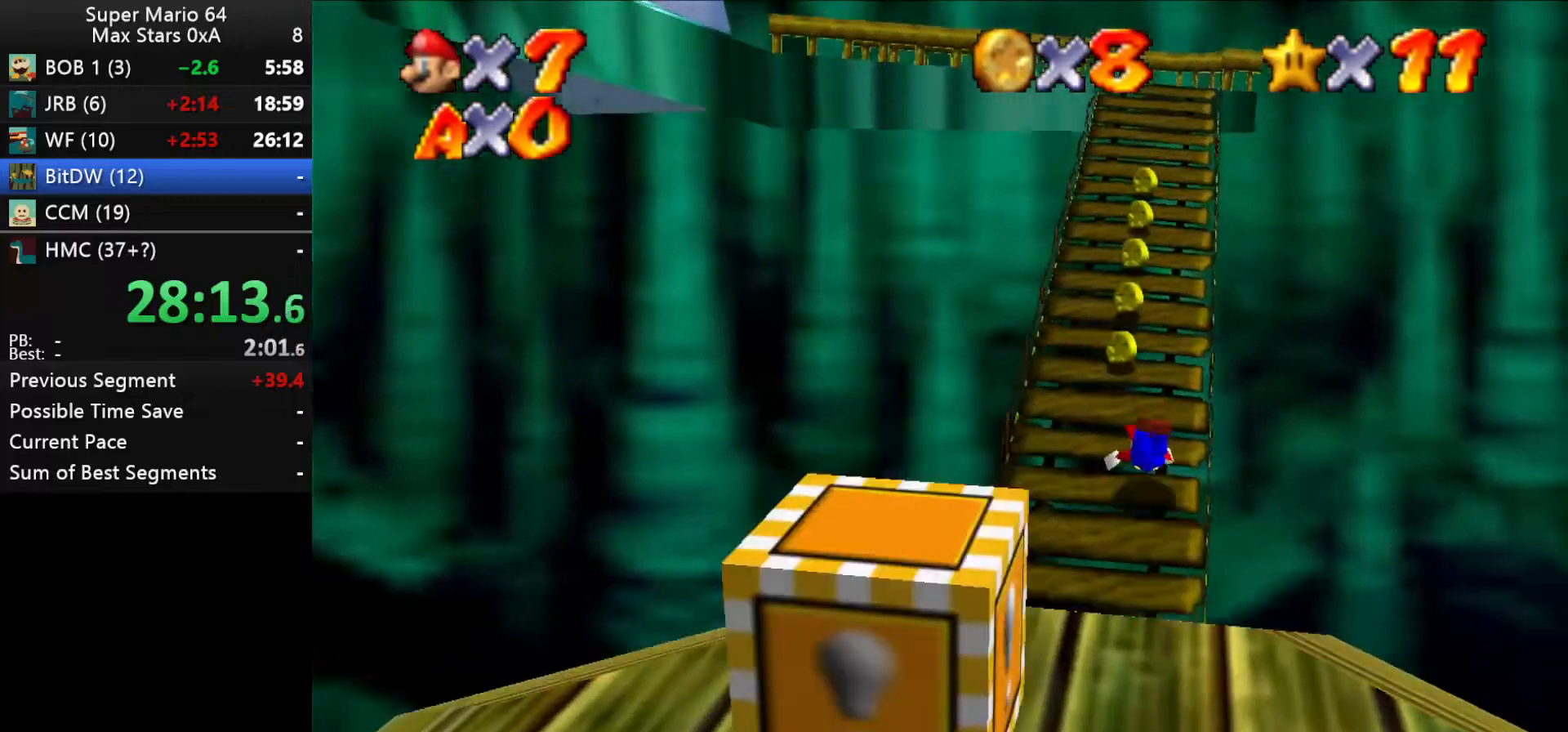
{"buttons": [], "left_stick": "up-right", "events": [[100, "B", "down"], [167, "B", "up"], [300, "C_RIGHT", "down"], [367, "left_stick", "up-right"], [400, "C_RIGHT", "up"]]}
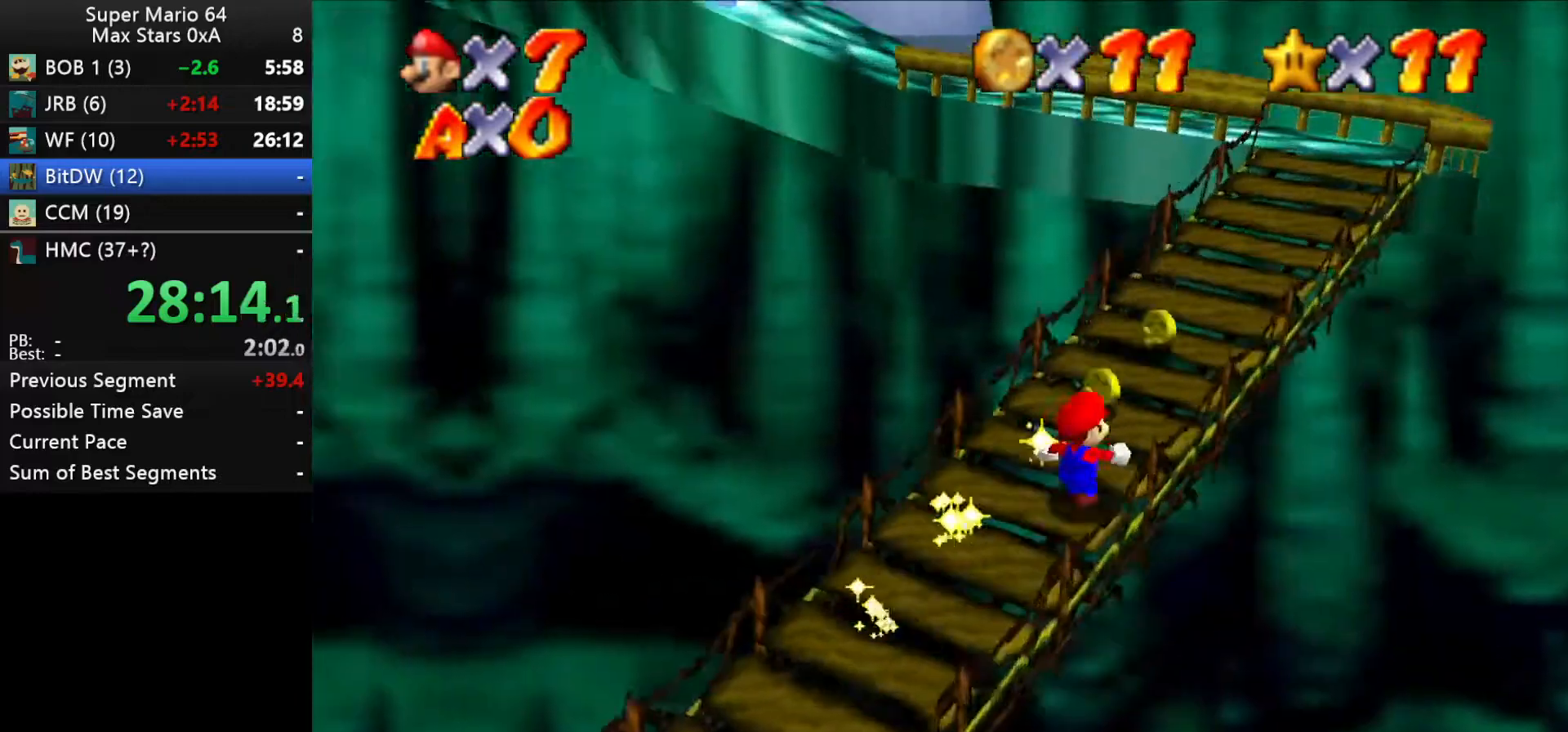
{"buttons": [], "left_stick": "up-right", "events": [[67, "B", "down"], [167, "B", "up"], [200, "B", "down"], [233, "B", "up"], [267, "B", "down"], [333, "B", "up"]]}
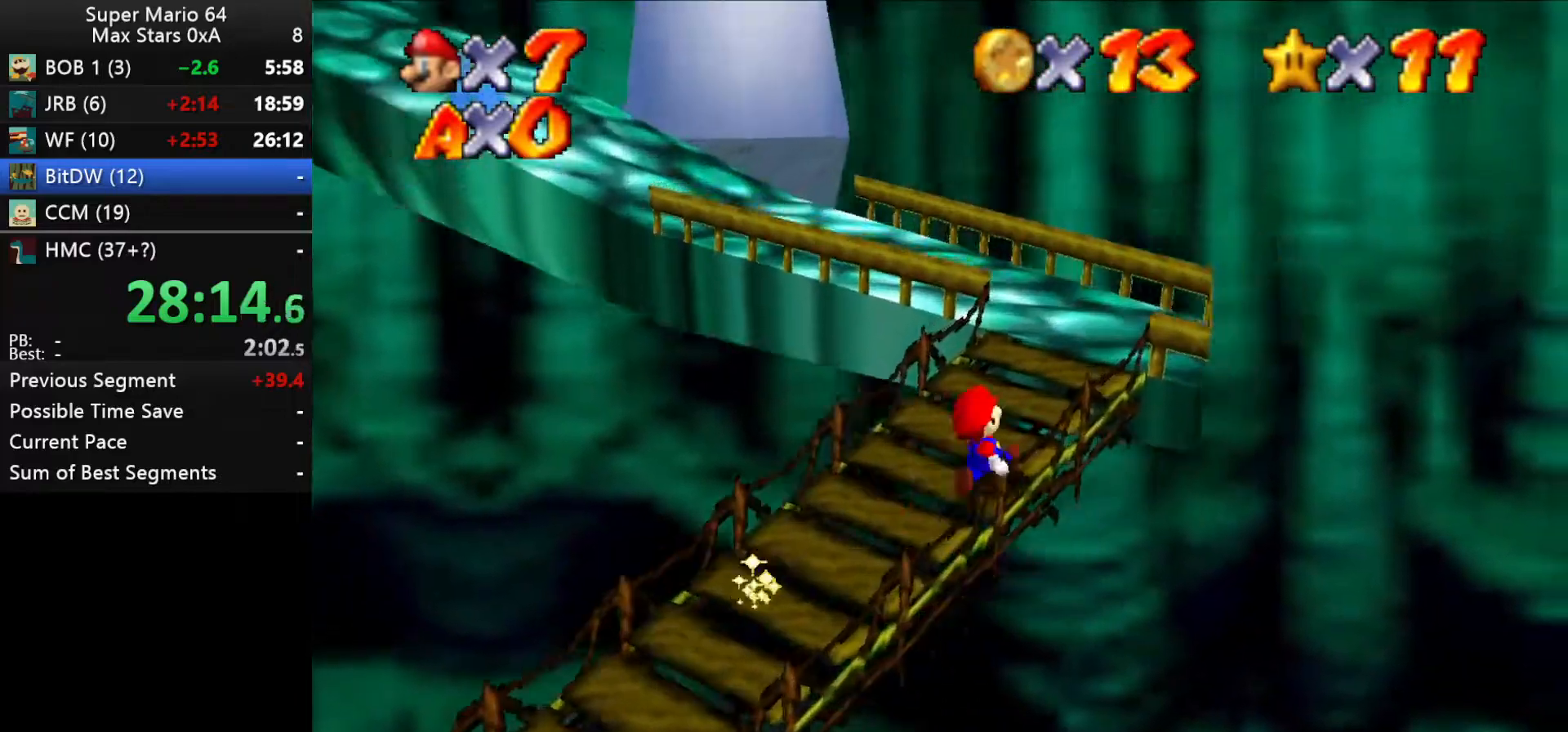
{"buttons": [], "left_stick": "up", "events": [[67, "C_RIGHT", "down"], [133, "C_RIGHT", "up"], [267, "C_DOWN", "down"], [367, "C_DOWN", "up"], [467, "left_stick", "up"]]}
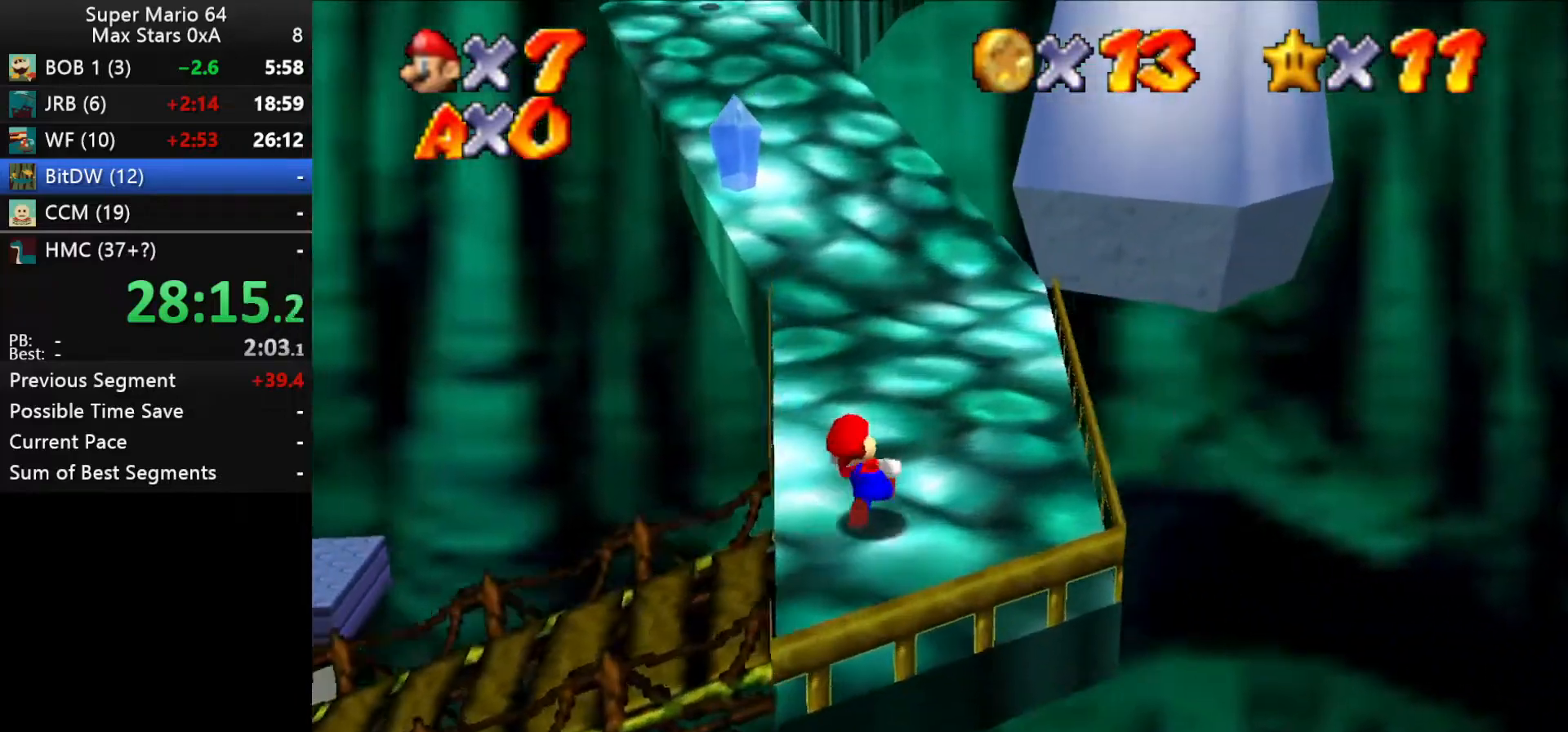
{"buttons": [], "left_stick": "up", "events": [[167, "B", "down"], [267, "B", "up"]]}
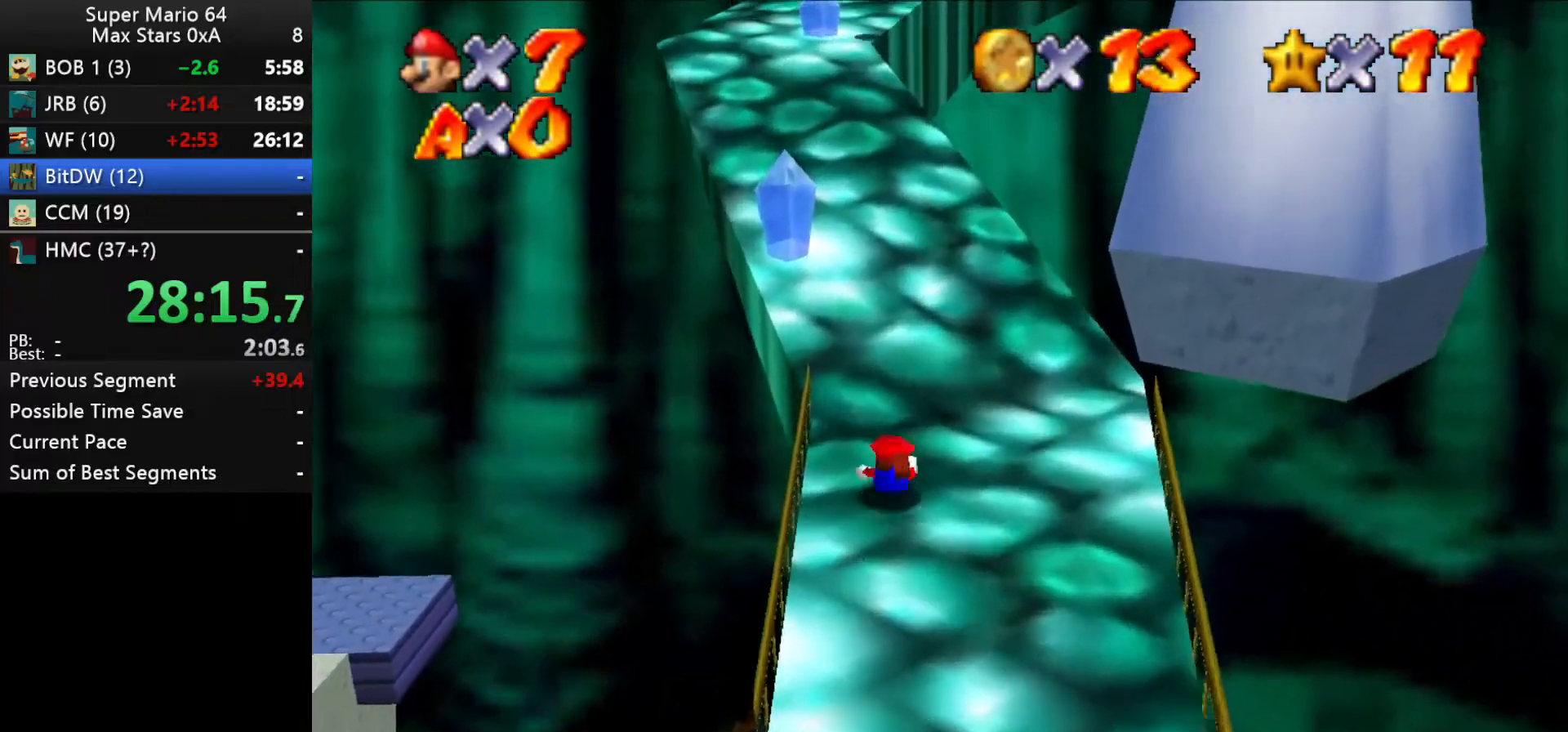
{"buttons": ["B"], "left_stick": "up", "events": [[33, "B", "down"], [67, "B", "up"], [500, "B", "down"]]}
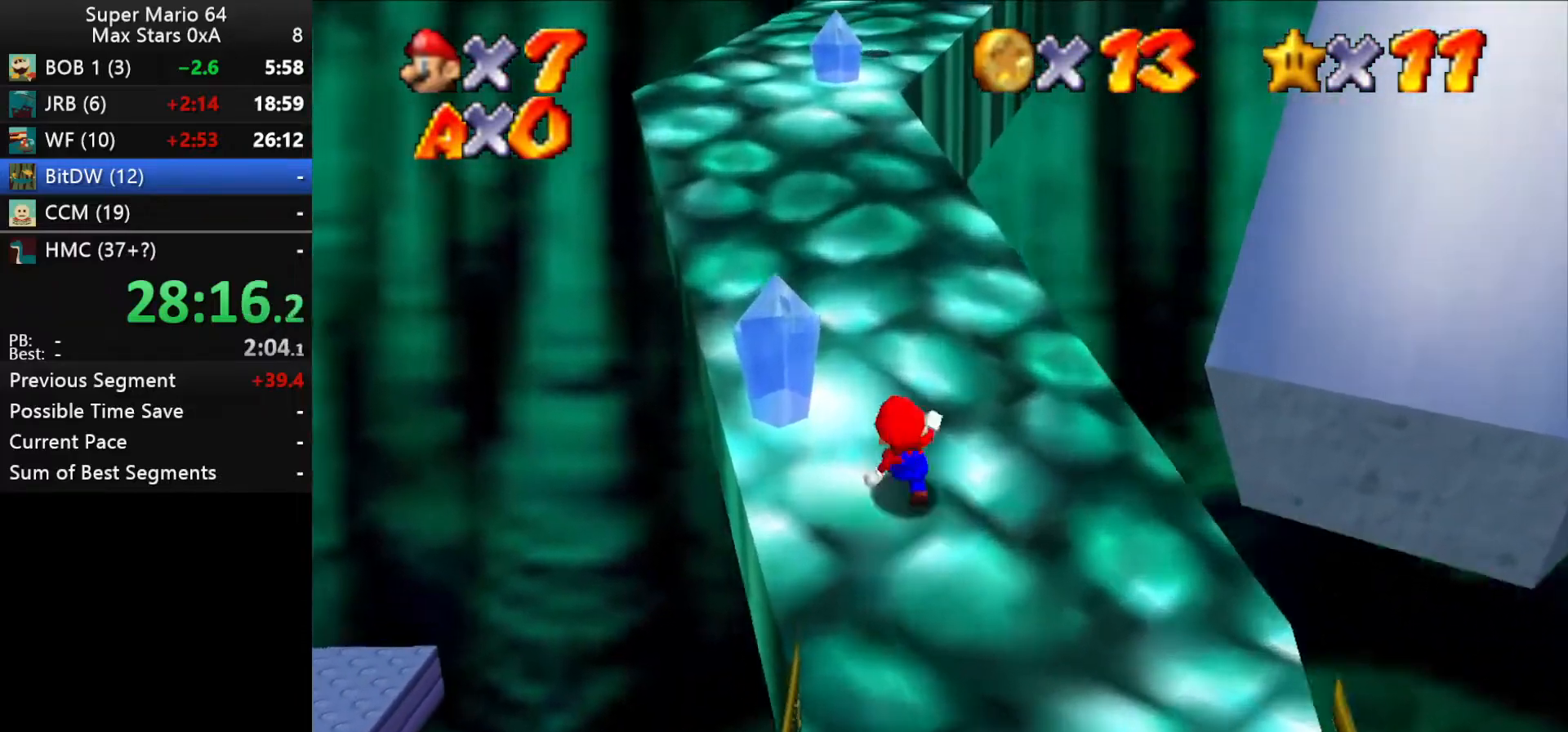
{"buttons": [], "left_stick": "up", "events": [[67, "B", "up"], [100, "B", "down"], [167, "B", "up"]]}
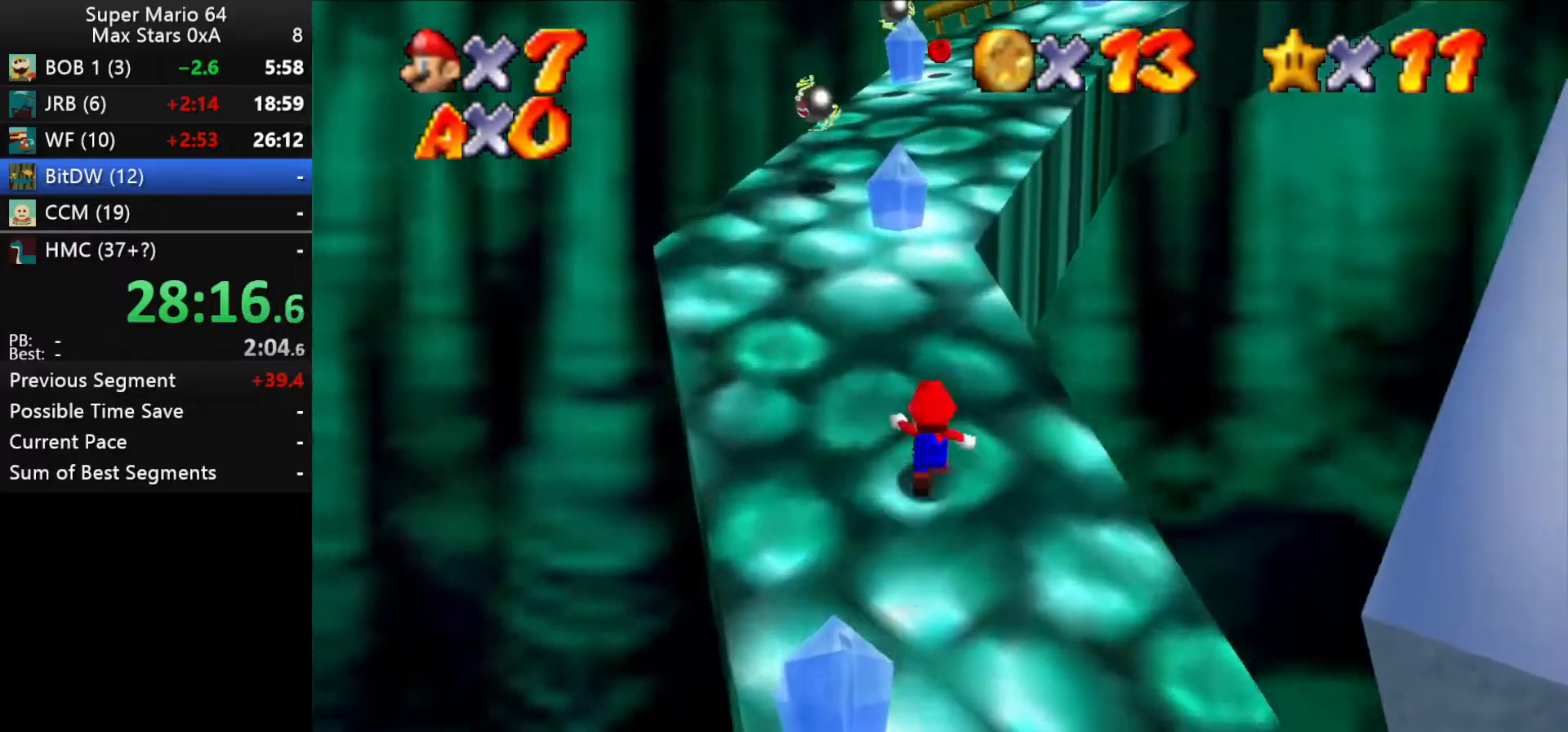
{"buttons": [], "left_stick": "up-left", "events": [[67, "left_stick", "up-left"]]}
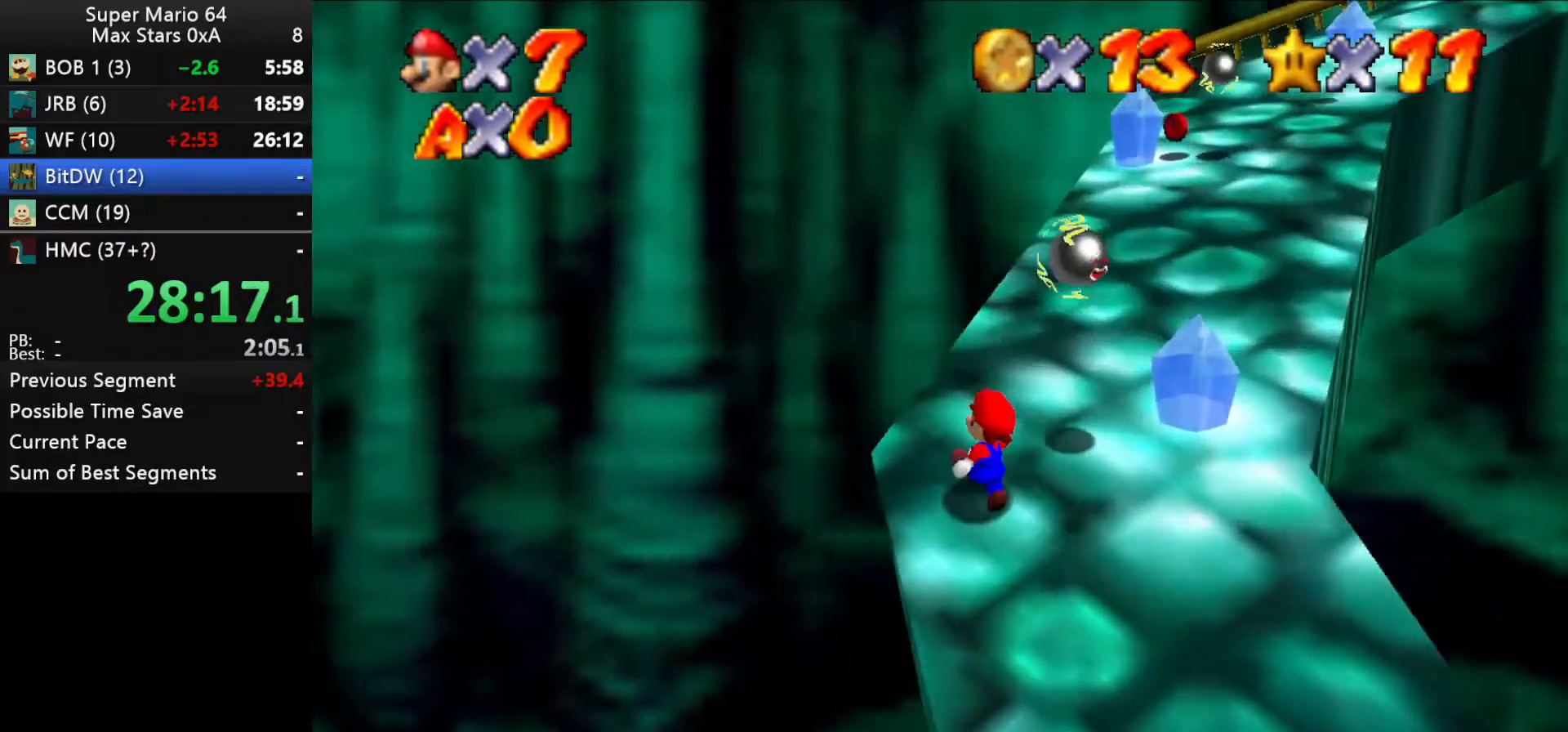
{"buttons": [], "left_stick": "up", "events": [[33, "left_stick", "up"], [333, "B", "down"], [400, "B", "up"]]}
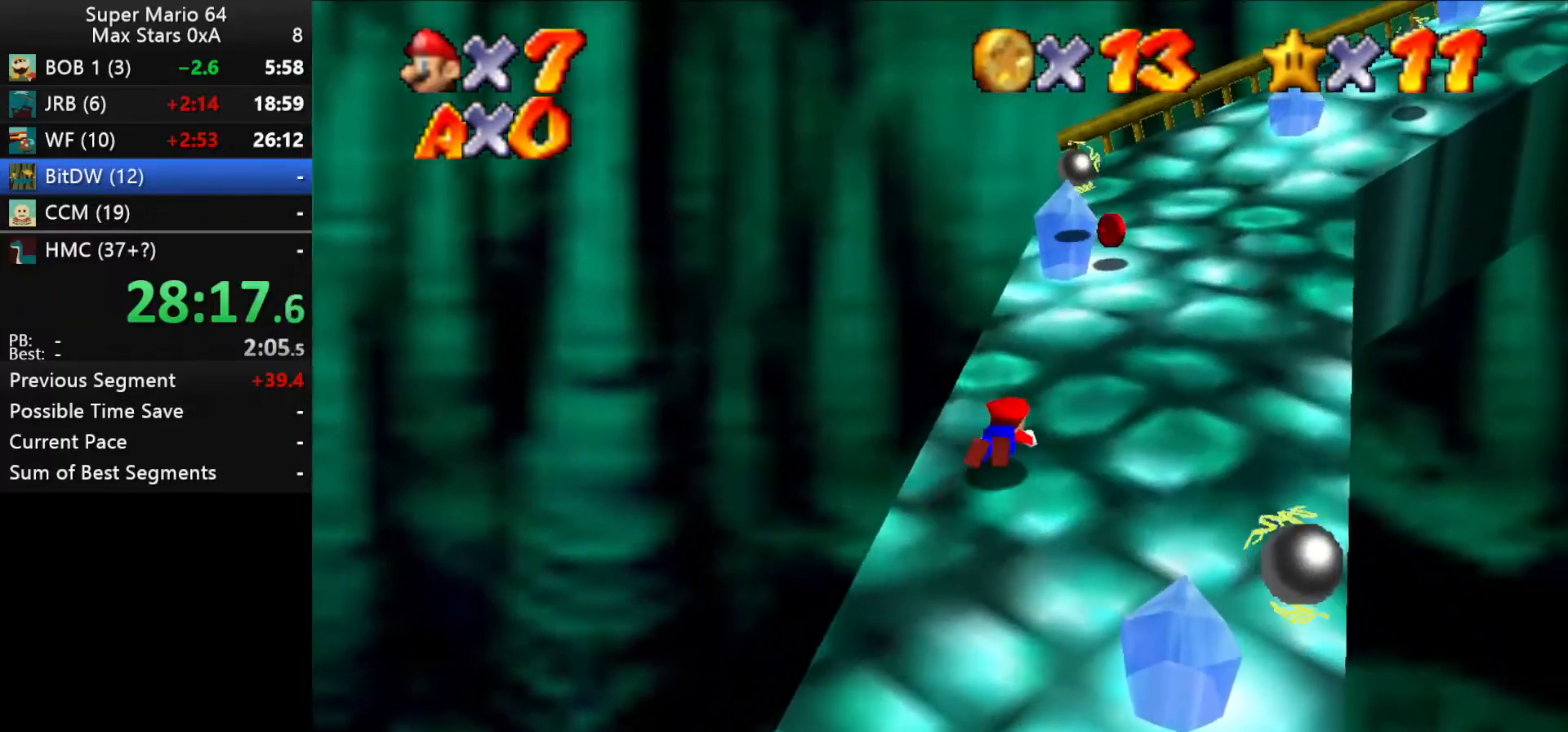
{"buttons": [], "left_stick": "up", "events": [[67, "B", "down"], [167, "B", "up"], [267, "C_LEFT", "down"], [367, "C_LEFT", "up"]]}
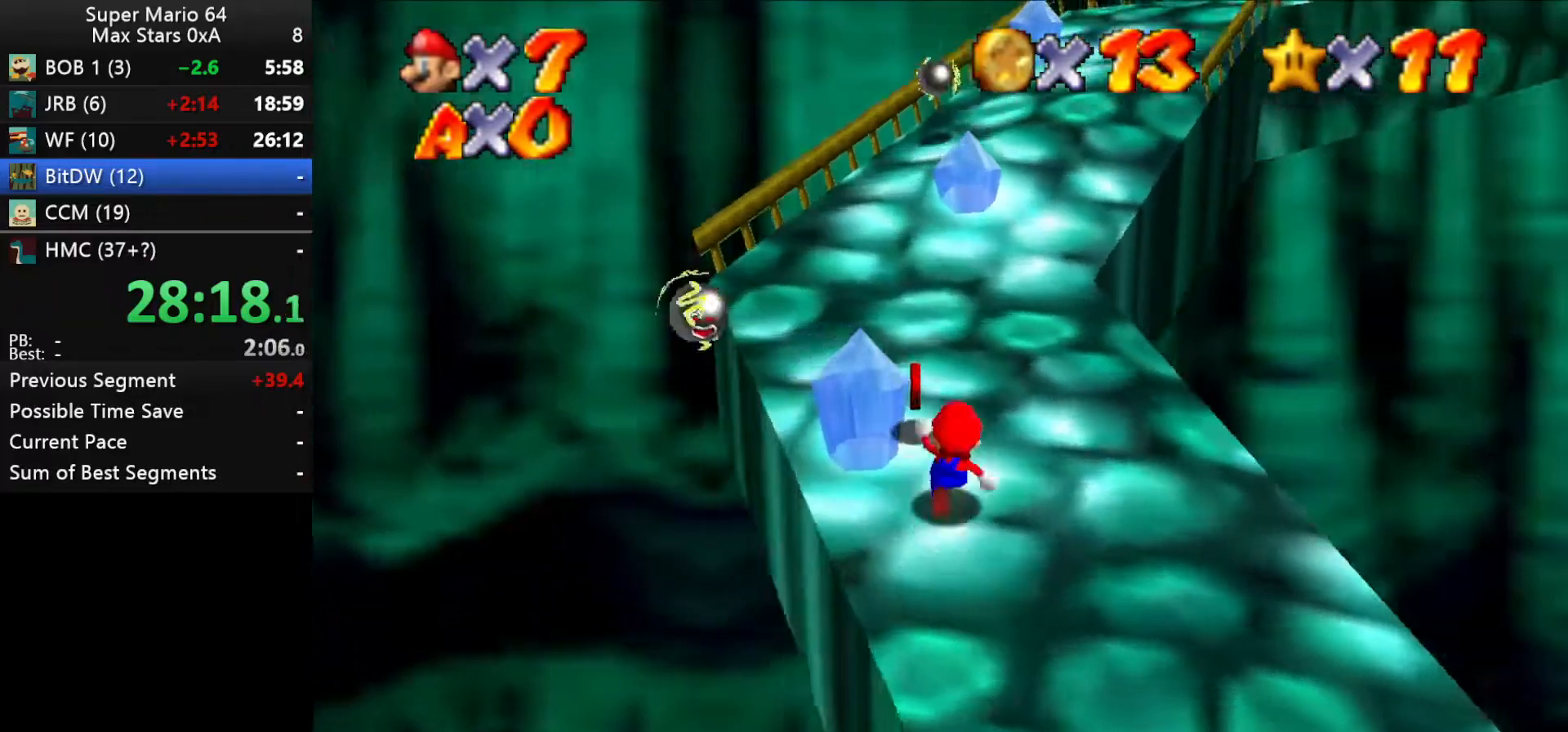
{"buttons": ["B"], "left_stick": "up", "events": [[200, "B", "down"], [267, "B", "up"], [467, "B", "down"]]}
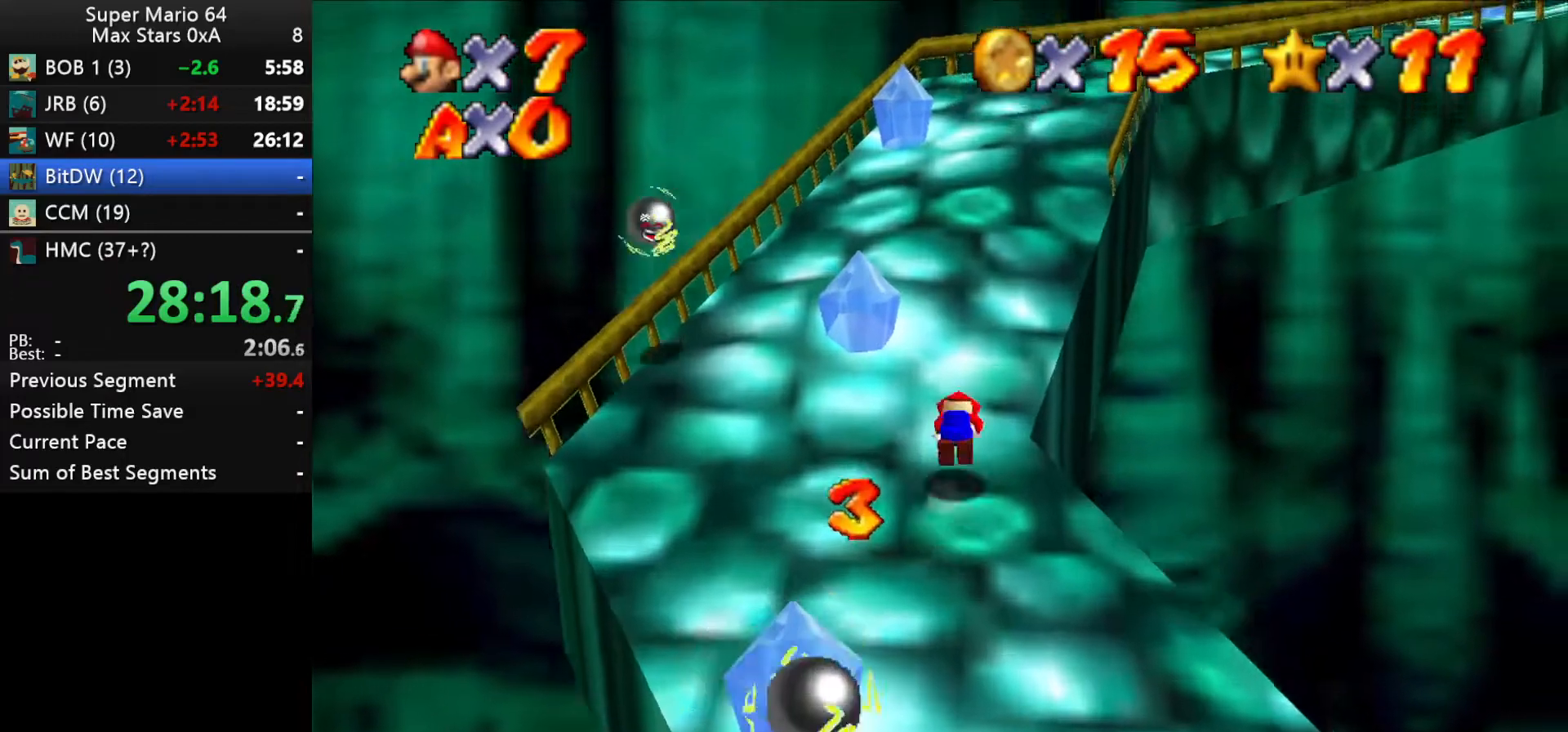
{"buttons": ["B"], "left_stick": "up-left", "events": [[33, "B", "up"], [200, "C_LEFT", "down"], [233, "C_LEFT", "up"], [333, "left_stick", "up-left"], [367, "B", "down"], [433, "B", "up"], [500, "B", "down"]]}
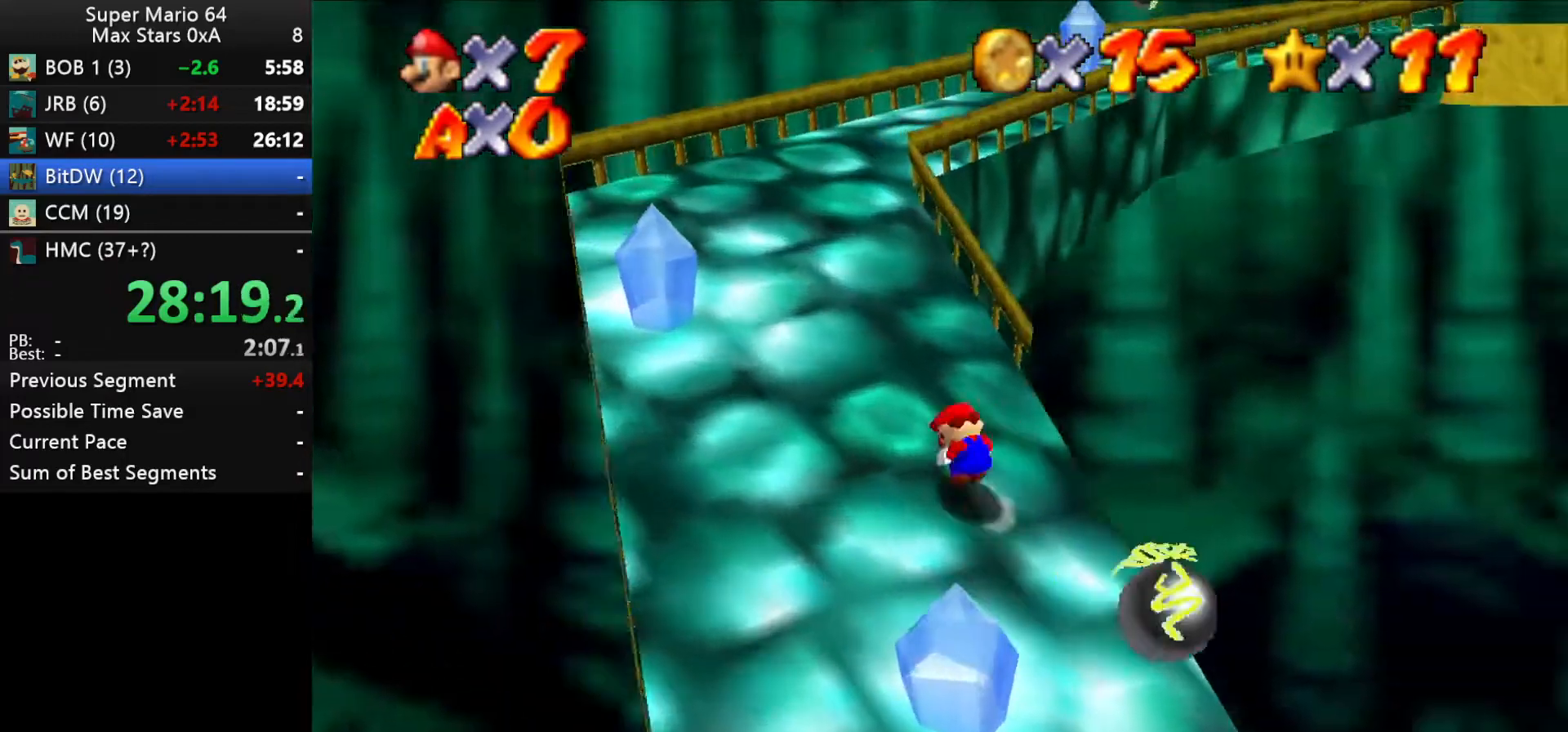
{"buttons": [], "left_stick": "up-left", "events": [[33, "B", "up"]]}
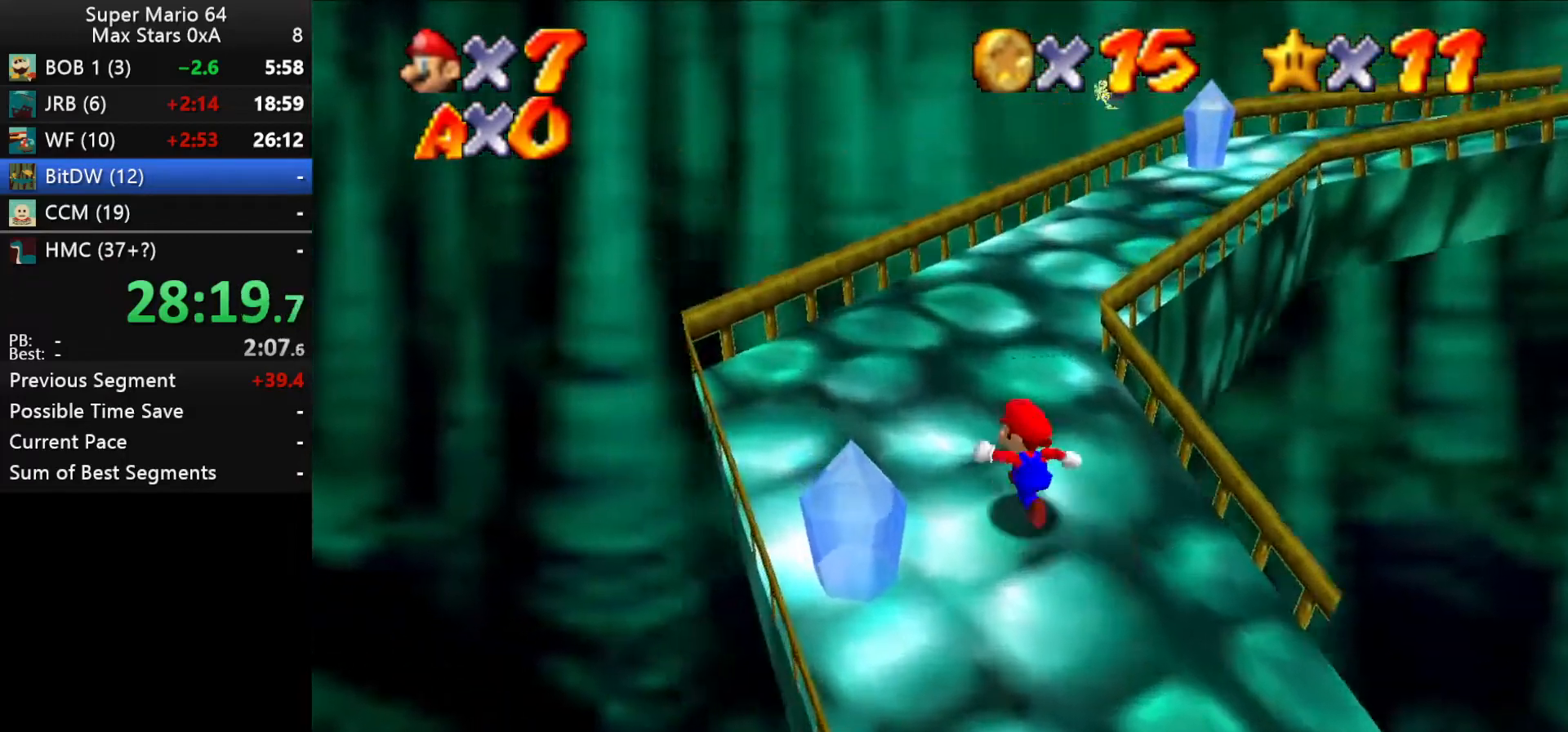
{"buttons": [], "left_stick": "up-left", "events": [[67, "C_LEFT", "down"], [167, "C_LEFT", "up"]]}
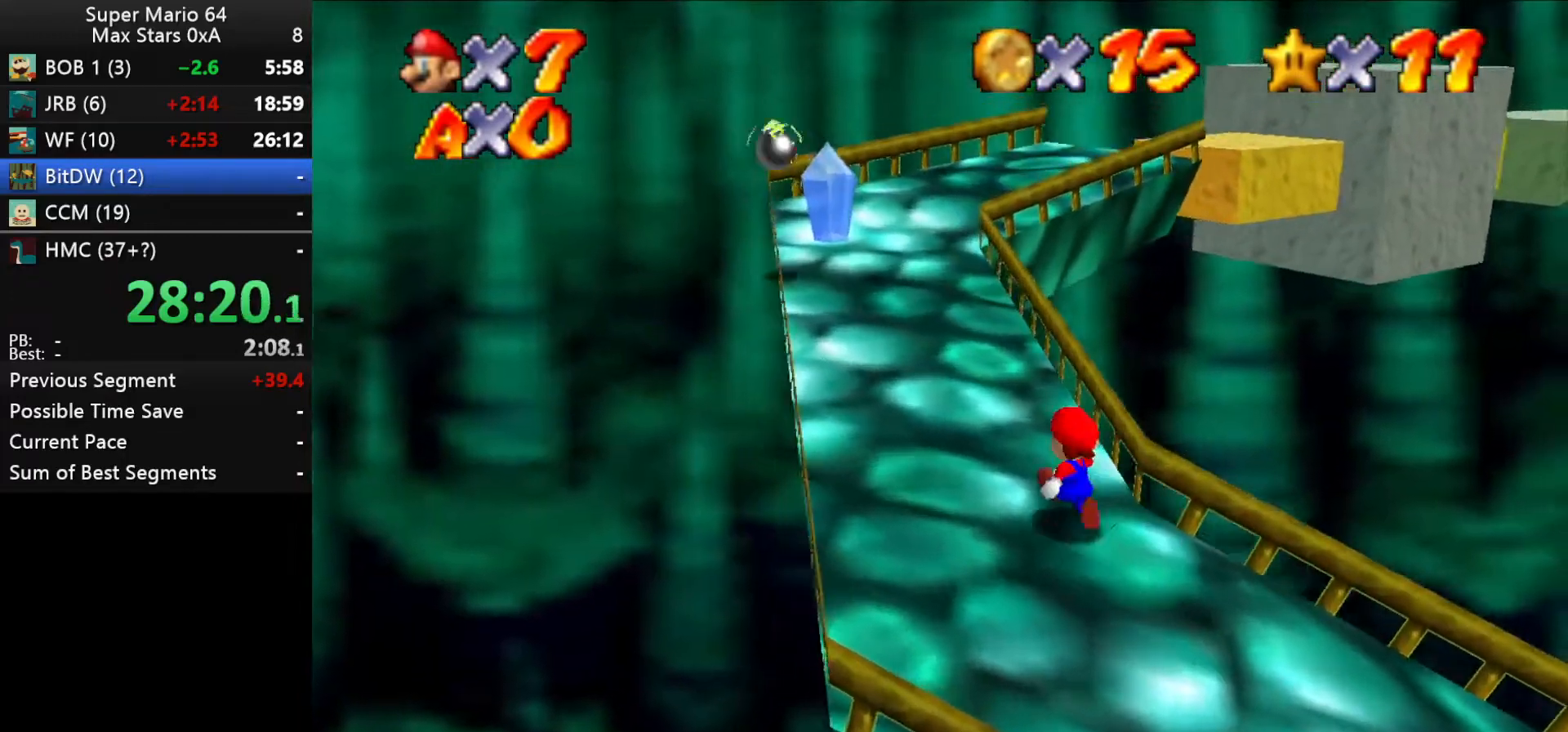
{"buttons": [], "left_stick": "up", "events": [[67, "B", "down"], [233, "B", "up"], [400, "B", "down"], [433, "left_stick", "up"], [467, "B", "up"]]}
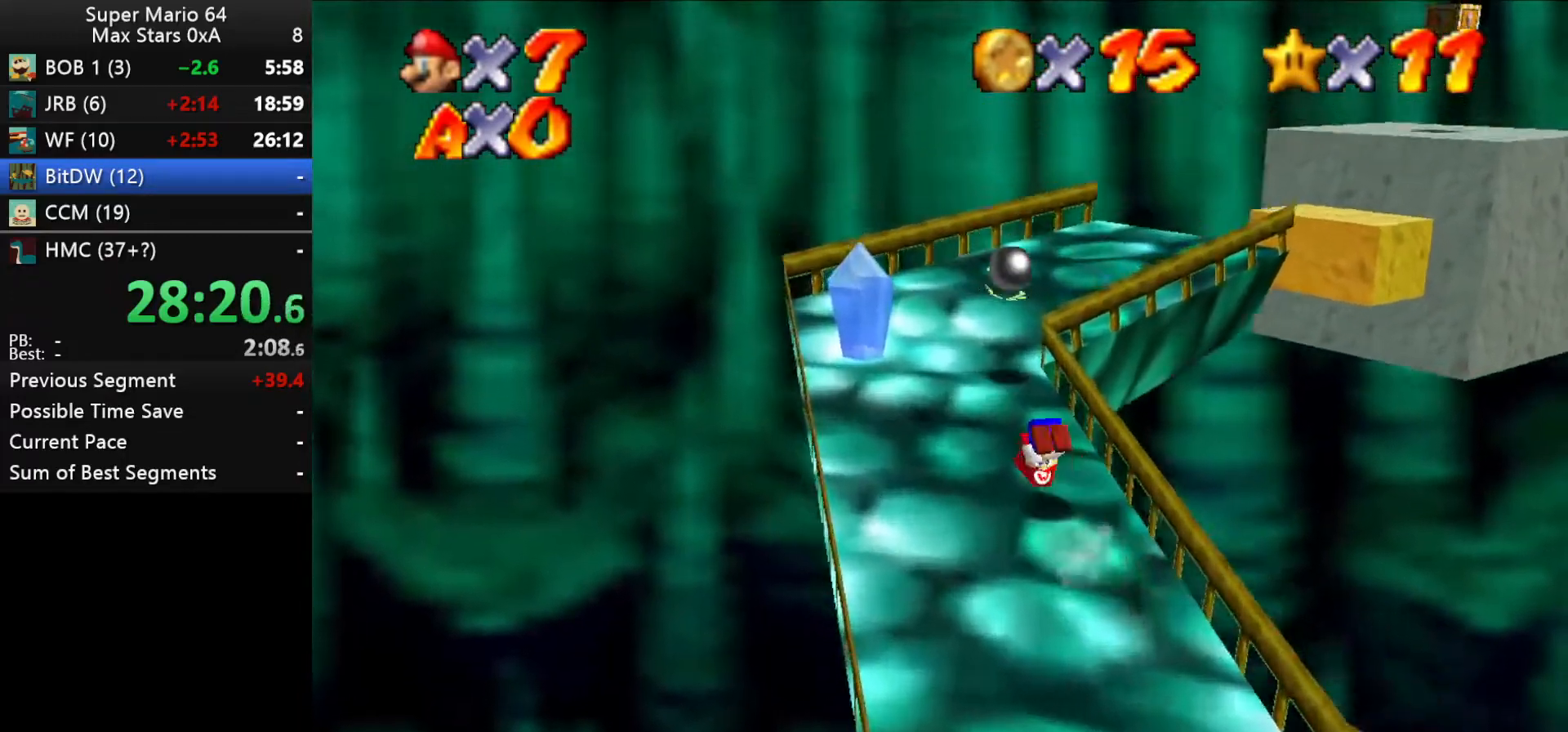
{"buttons": ["C_DOWN"], "left_stick": "up-left", "events": [[100, "C_LEFT", "down"], [167, "C_LEFT", "up"], [333, "left_stick", "up-left"], [433, "C_DOWN", "down"]]}
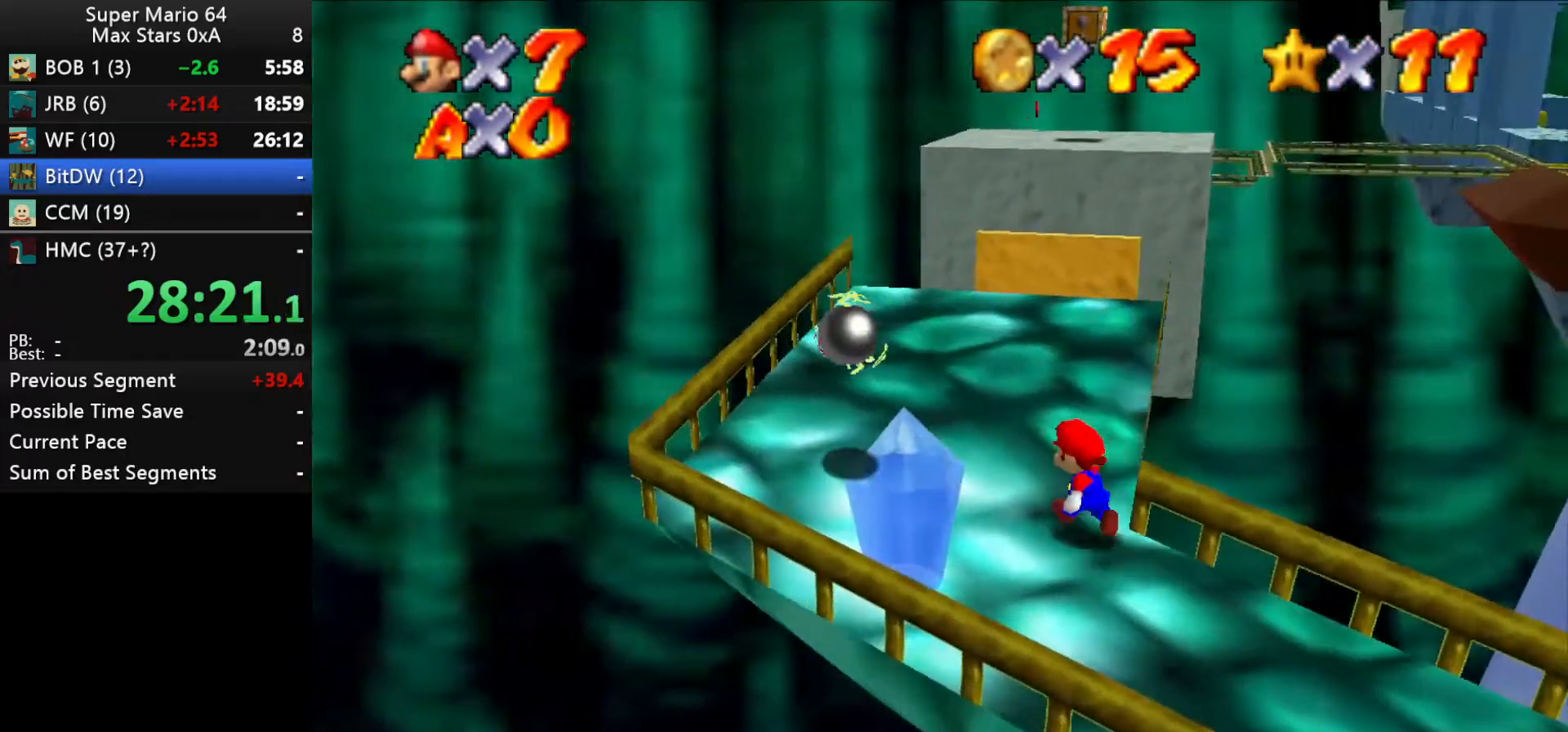
{"buttons": [], "left_stick": "down-right", "events": [[33, "C_DOWN", "up"], [167, "left_stick", "left"], [267, "left_stick", "down-left"], [367, "left_stick", "down"], [500, "left_stick", "down-right"]]}
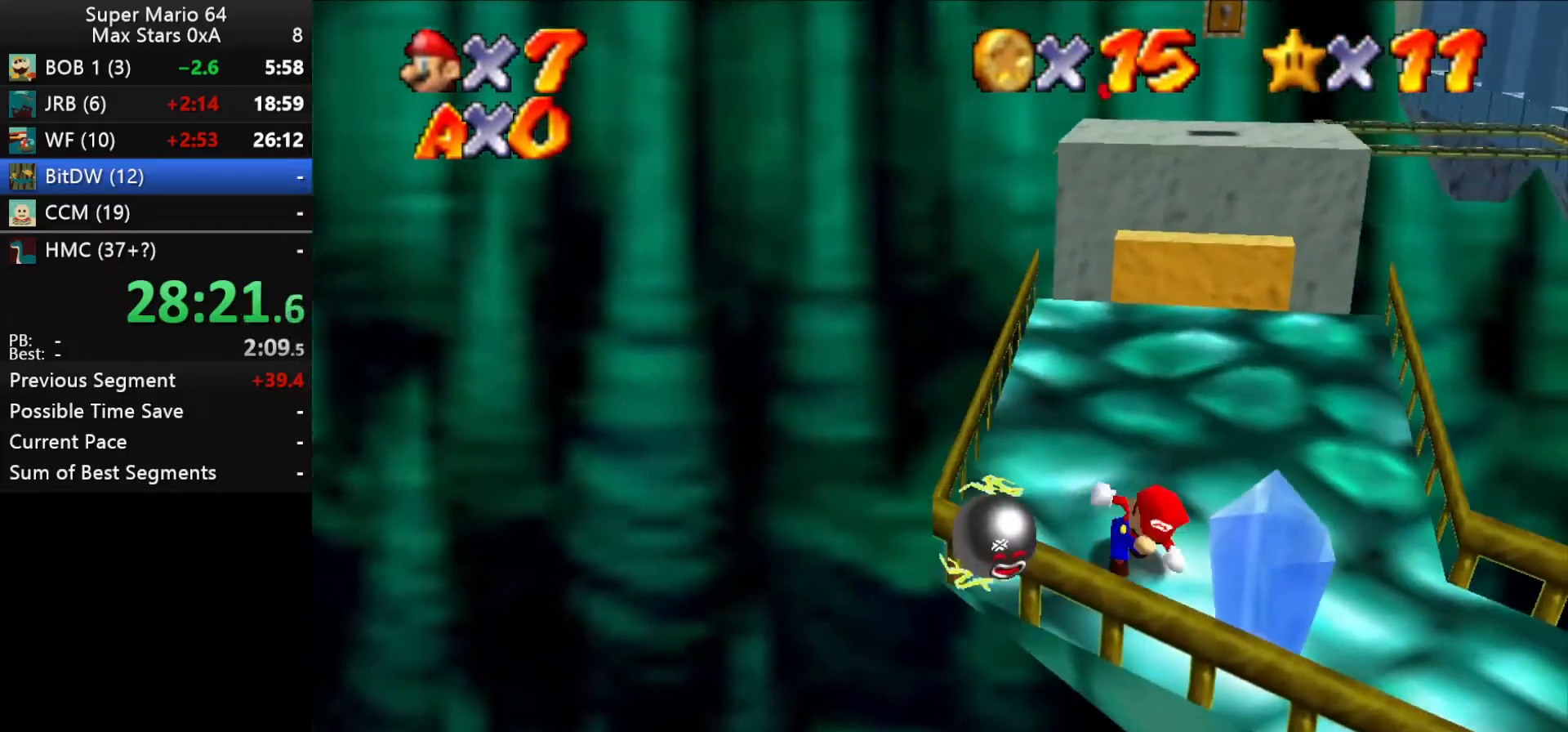
{"buttons": [], "left_stick": "down-right", "events": []}
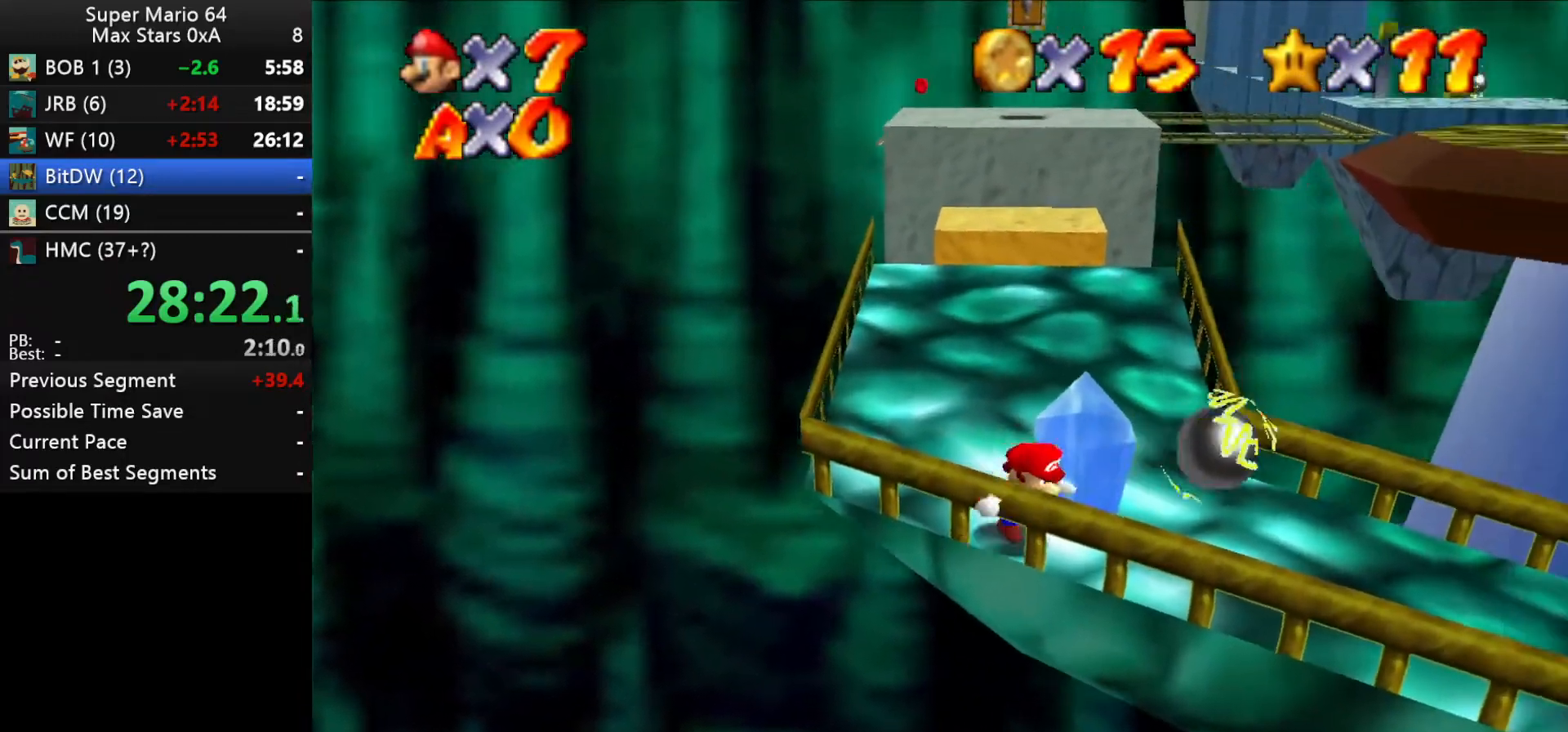
{"buttons": [], "left_stick": "down-right", "events": [[133, "B", "down"], [267, "B", "up"]]}